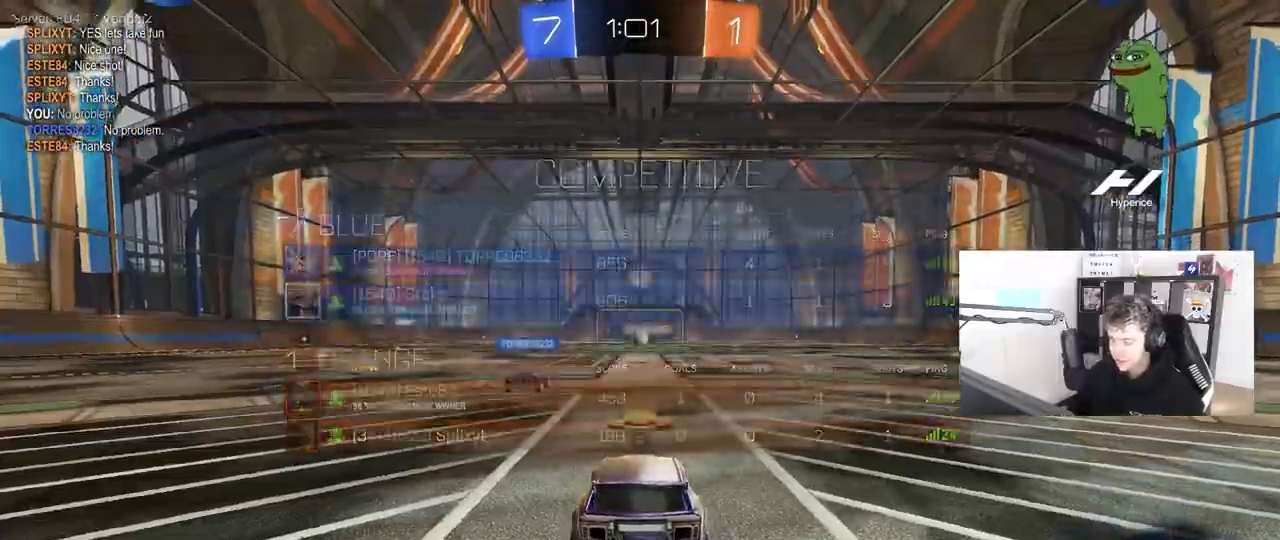
Gameplay with keyboard and mouse; each line is a JSON object with the keys and mouse buttons held at the frame after it. "events" lists presses ("down") and releases ("up") of "1", "2", "3", "4", "5", "a", "alt", "c", "caps_lock", "ctrl", "d", "e", "f", "g", "q", "r", "s", "shift", "space", "t", "tab", "v", "w", "x", "z", "mouse_left", "mouse_wheel" and "mouse_right" between this image and that frame as [ms after this image, input, new state], when the widget could be followed in between. "mouse_left", "mouse_wheel", "mouse_right" = the "left", "wheel", "right" buttons of the "mouse" list. No other keys are recorded. "wheel" means that the mouse wheel is clicked or scrolled. "mouse_move" is the direction in which the mouse moves at that frame (one of eight, or "still"), when it could be read.
{"keys": [], "mouse": [], "mouse_move": "still", "events": [[83, "mouse_wheel", "down"], [83, "tab", "down"], [233, "mouse_wheel", "up"], [367, "tab", "up"]]}
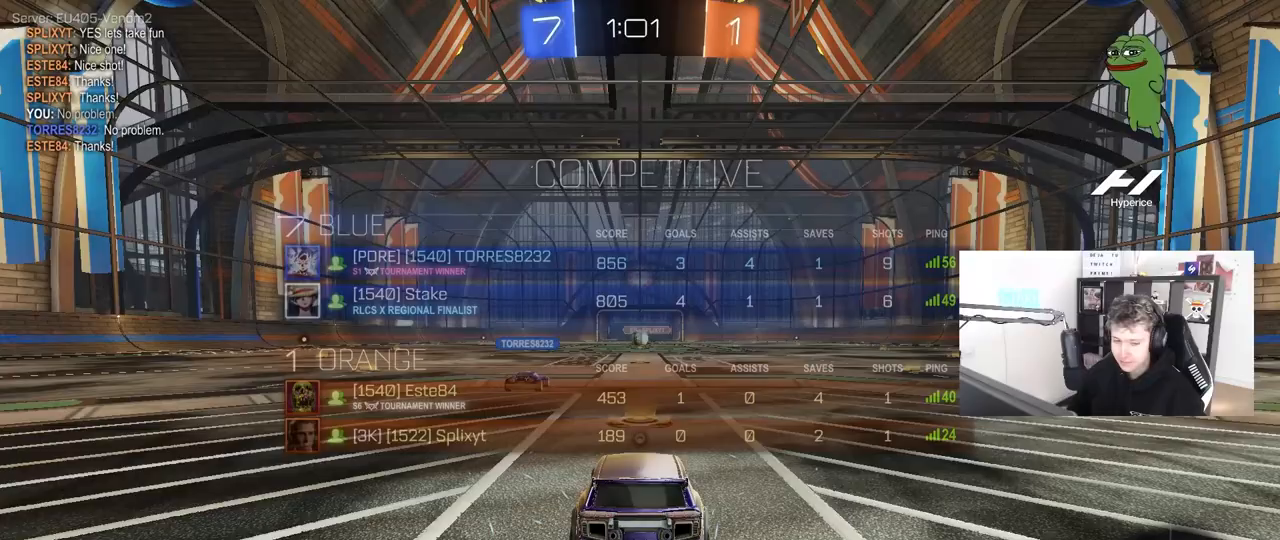
{"keys": [], "mouse": [], "mouse_move": "still", "events": []}
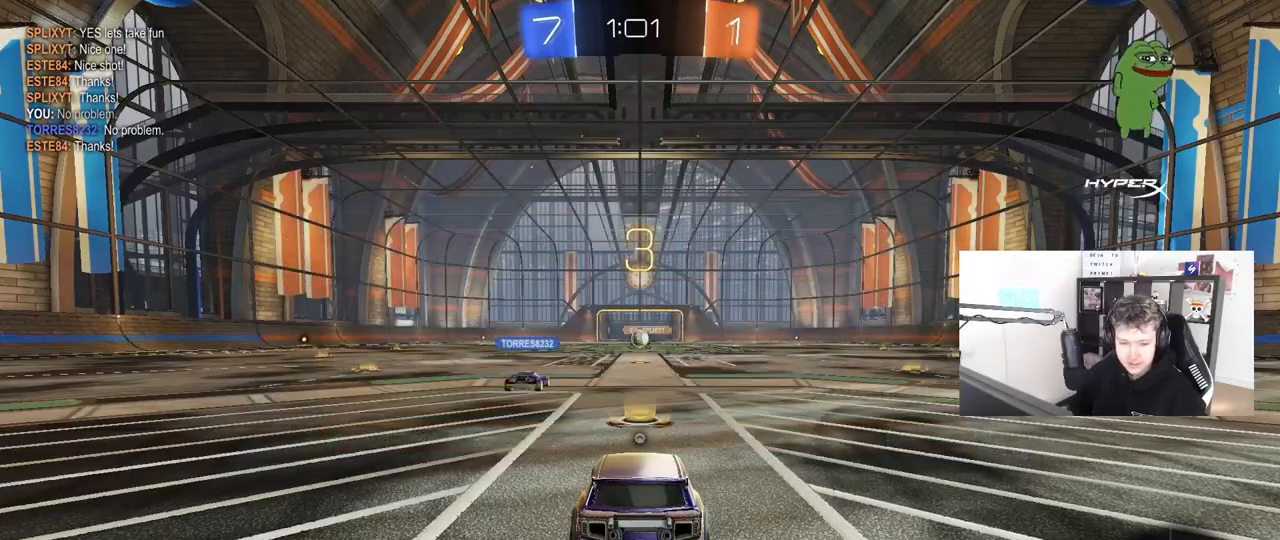
{"keys": [], "mouse": [], "mouse_move": "still", "events": []}
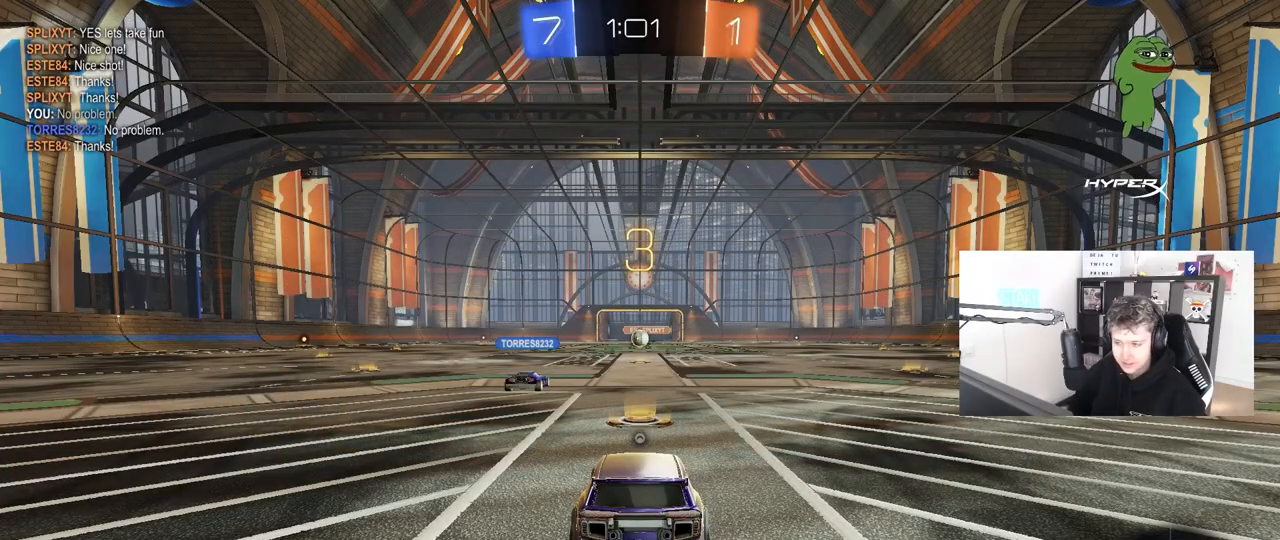
{"keys": ["tab"], "mouse": [], "mouse_move": "still", "events": [[317, "tab", "down"]]}
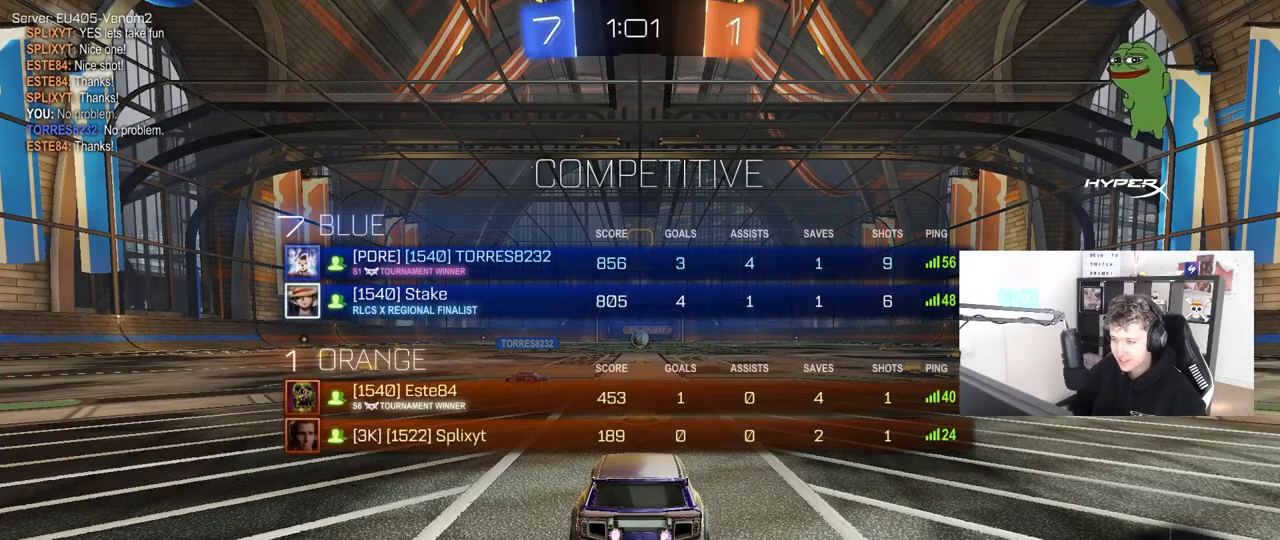
{"keys": ["tab"], "mouse": [], "mouse_move": "still", "events": []}
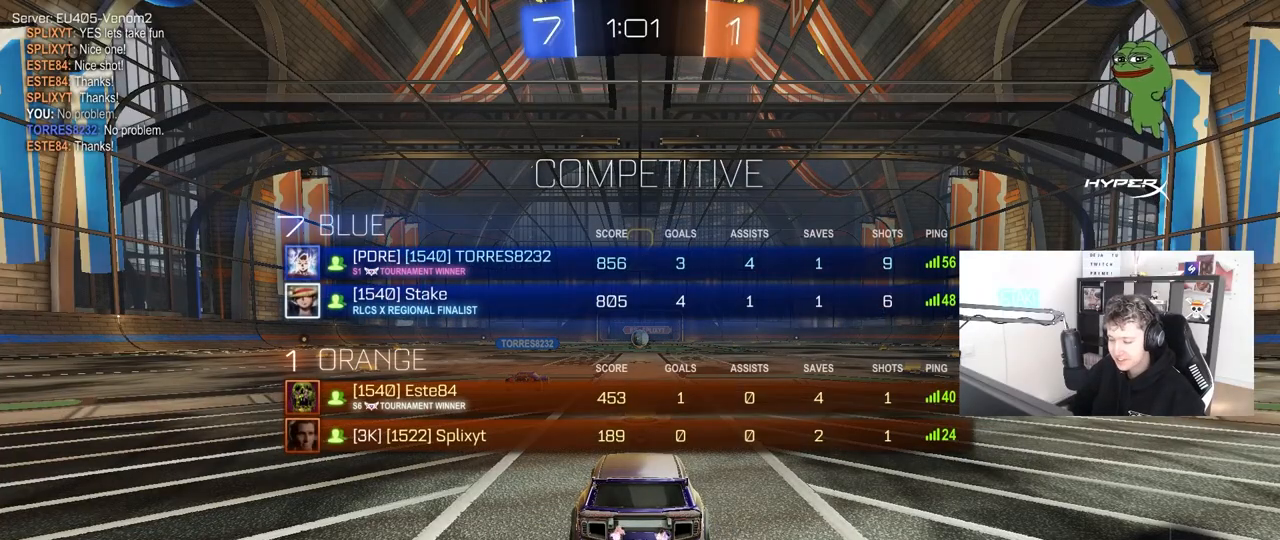
{"keys": ["s"], "mouse": [], "mouse_move": "still", "events": [[167, "tab", "up"], [450, "s", "down"]]}
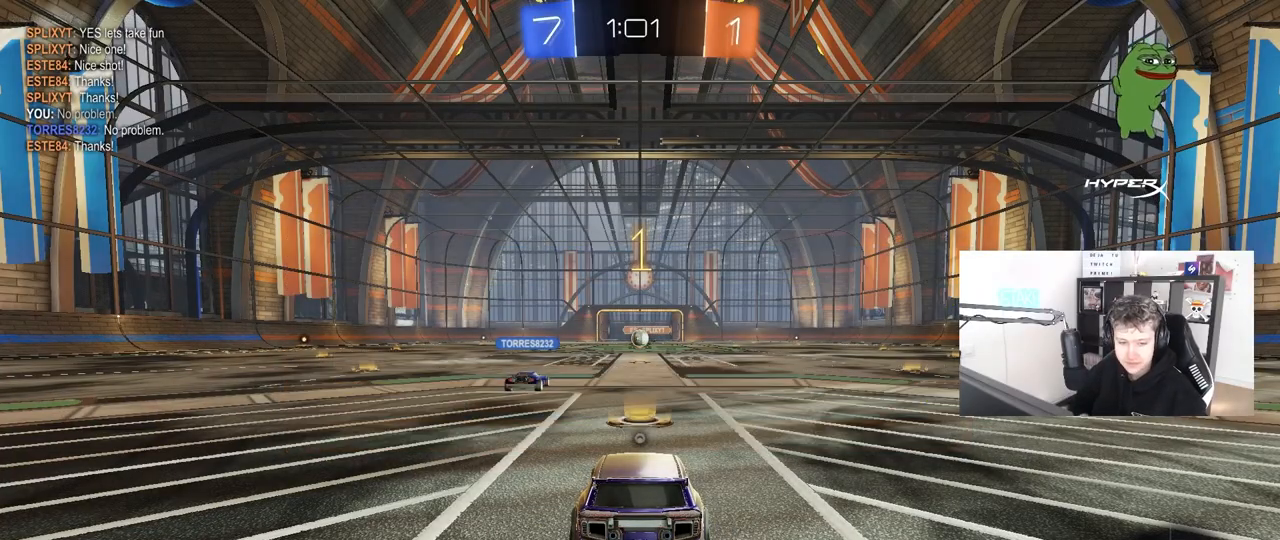
{"keys": ["s"], "mouse": [], "mouse_move": "still", "events": []}
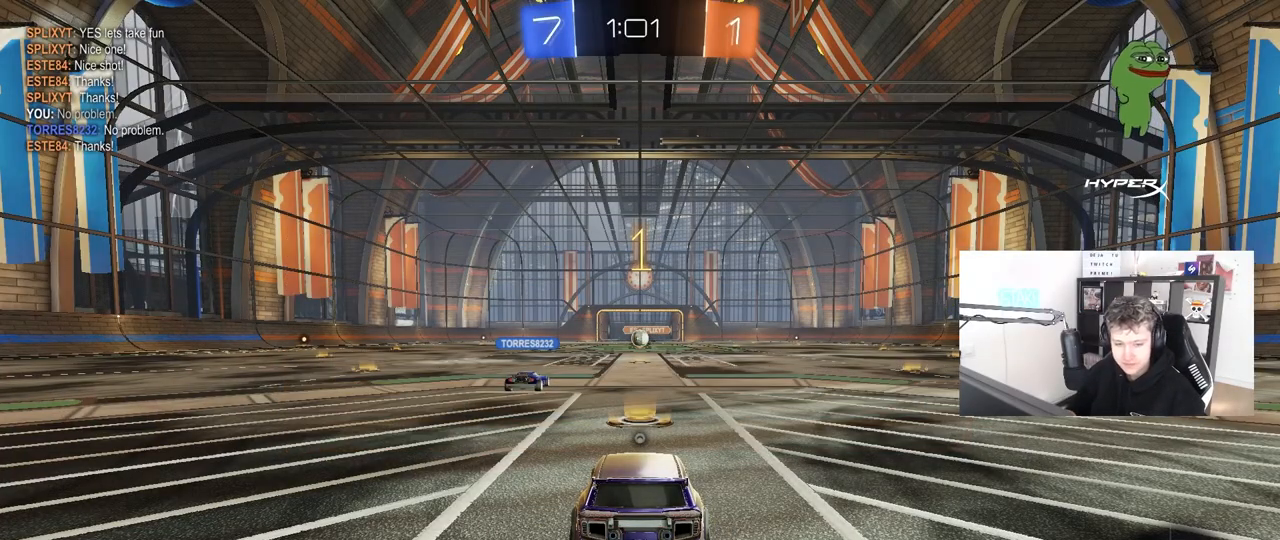
{"keys": ["s"], "mouse": [], "mouse_move": "down-left", "events": [[100, "space", "down"], [200, "mouse_right", "down"], [250, "mouse_right", "up"], [283, "mouse_right", "down"], [300, "space", "up"], [483, "mouse_right", "up"]]}
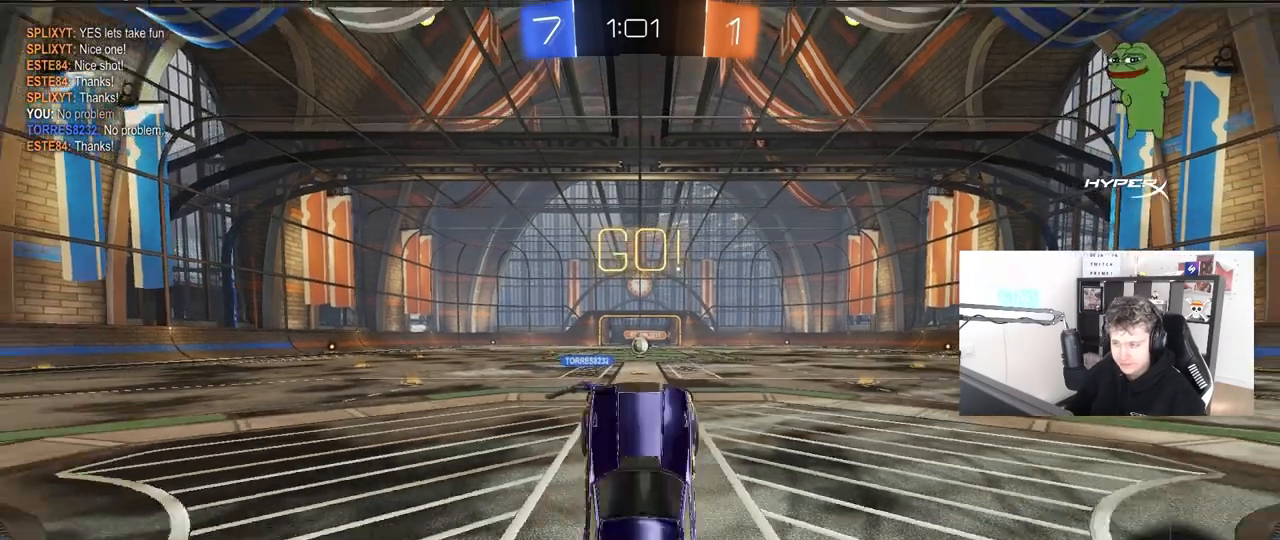
{"keys": ["s"], "mouse": [], "mouse_move": "still", "events": []}
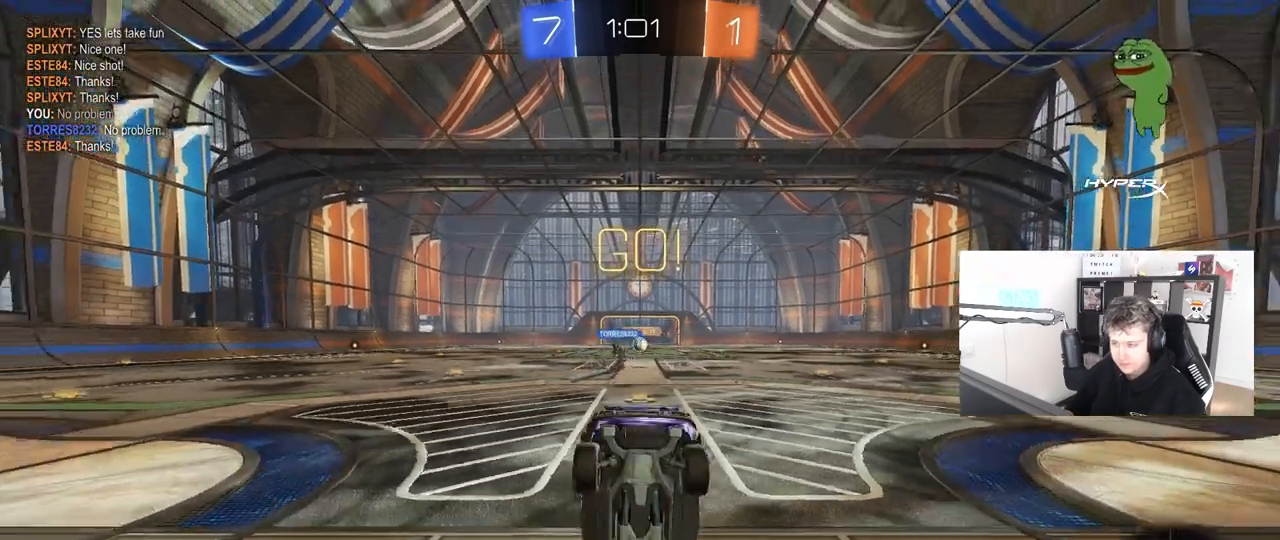
{"keys": [], "mouse": [], "mouse_move": "still", "events": [[50, "s", "up"]]}
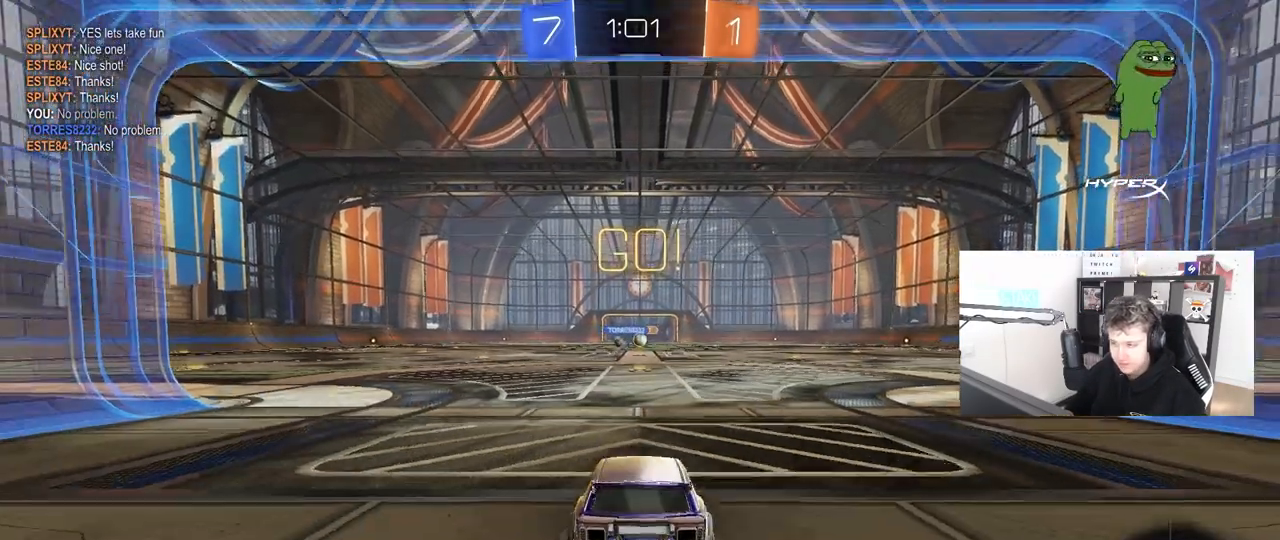
{"keys": [], "mouse": [], "mouse_move": "still", "events": [[383, "w", "down"], [483, "w", "up"]]}
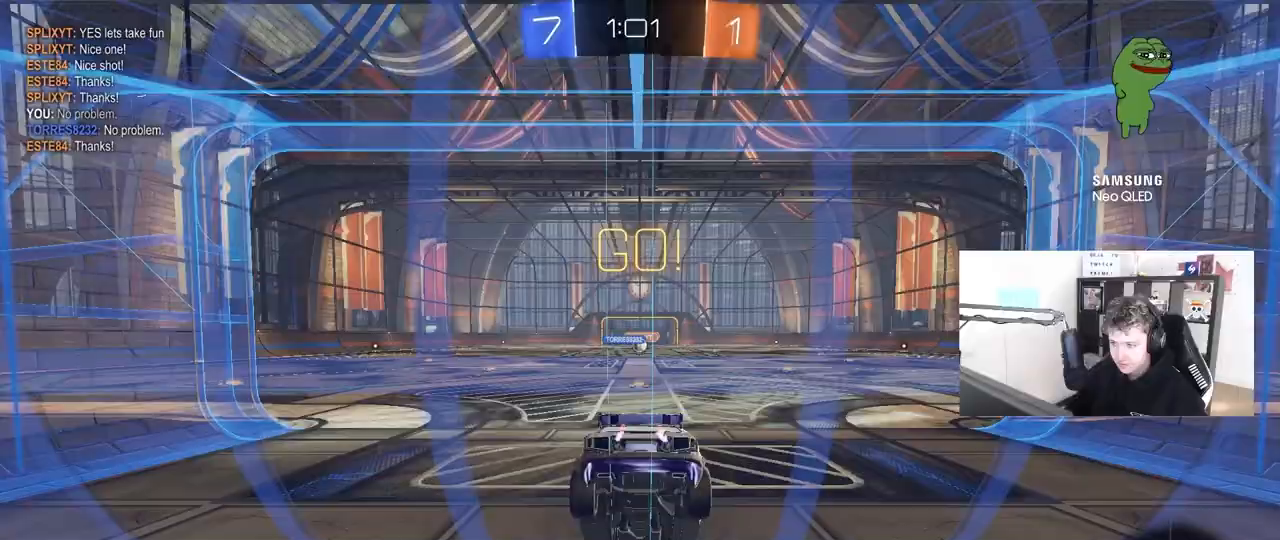
{"keys": ["d", "w"], "mouse": [], "mouse_move": "still", "events": [[117, "w", "down"], [500, "d", "down"]]}
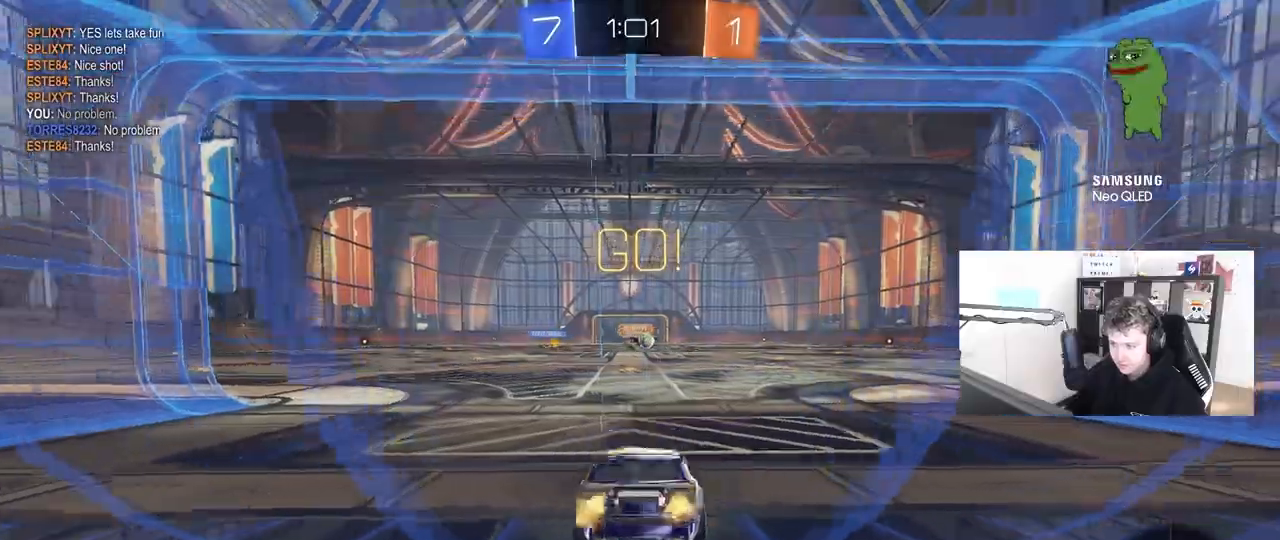
{"keys": ["w"], "mouse": [], "mouse_move": "still", "events": [[83, "mouse_left", "down"], [283, "d", "up"], [367, "a", "down"], [417, "mouse_left", "up"], [467, "a", "up"]]}
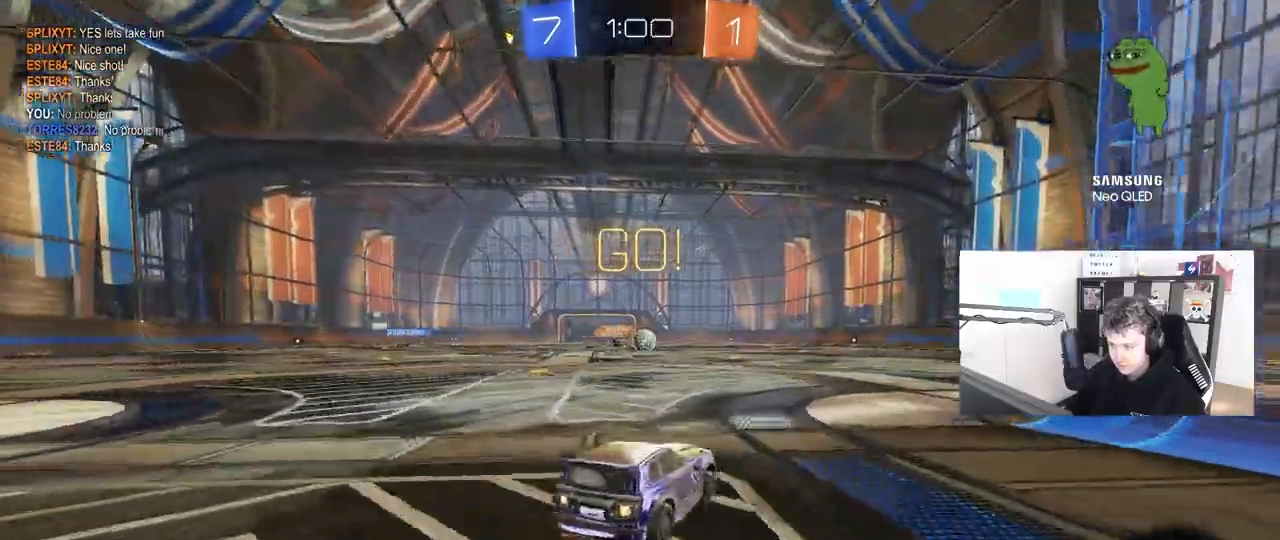
{"keys": ["a", "w"], "mouse": ["left"], "mouse_move": "still", "events": [[67, "d", "down"], [200, "d", "up"], [283, "mouse_left", "down"], [433, "a", "down"]]}
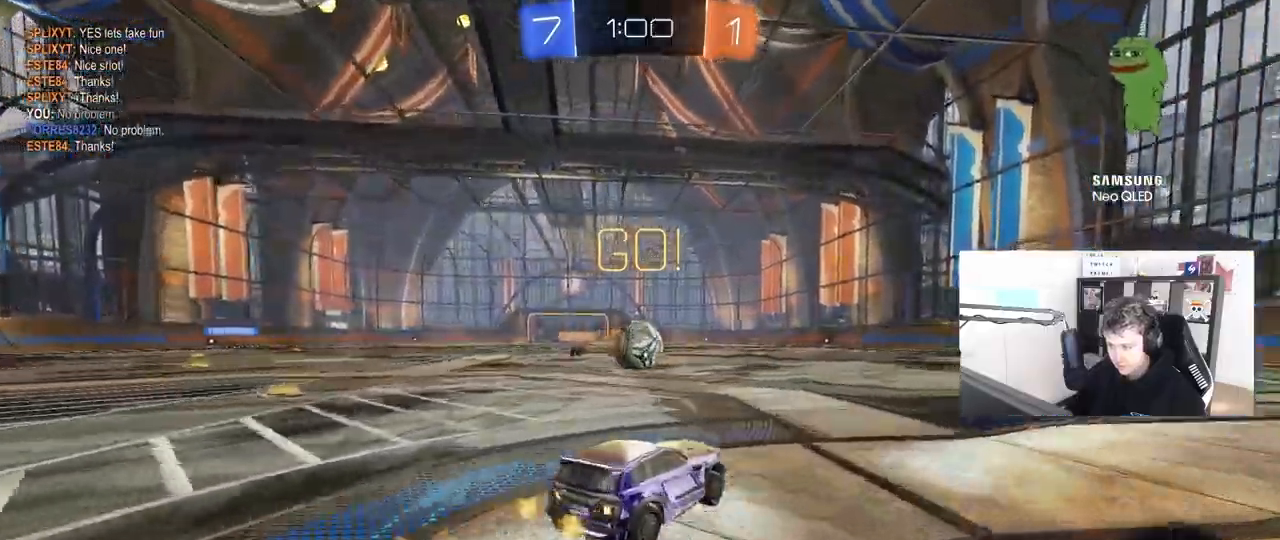
{"keys": ["w"], "mouse": ["left"], "mouse_move": "still", "events": [[33, "a", "up"], [33, "mouse_left", "up"], [267, "d", "down"], [267, "mouse_left", "down"], [500, "d", "up"]]}
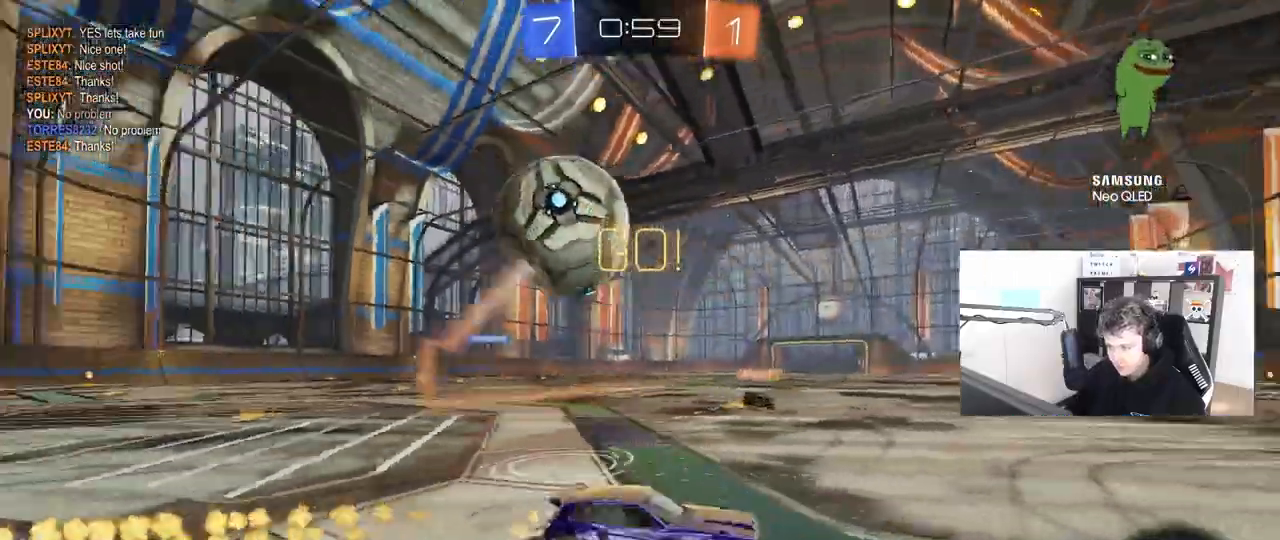
{"keys": ["d", "s", "shift"], "mouse": ["left", "right"], "mouse_move": "still", "events": [[33, "a", "down"], [83, "a", "up"], [183, "d", "down"], [233, "mouse_right", "down"], [233, "w", "up"], [283, "d", "up"], [283, "shift", "down"], [317, "d", "down"], [317, "mouse_right", "up"], [317, "w", "down"], [467, "mouse_right", "down"], [467, "s", "down"], [467, "w", "up"]]}
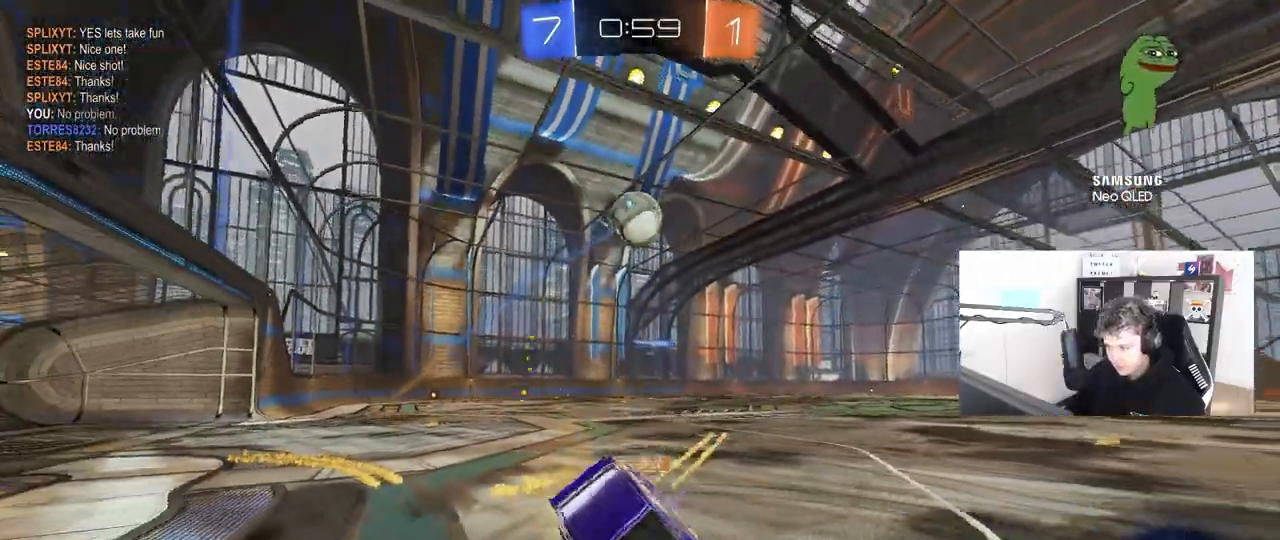
{"keys": ["d", "s", "shift"], "mouse": ["left"], "mouse_move": "down-left", "events": [[100, "mouse_right", "up"], [300, "s", "up"], [433, "s", "down"]]}
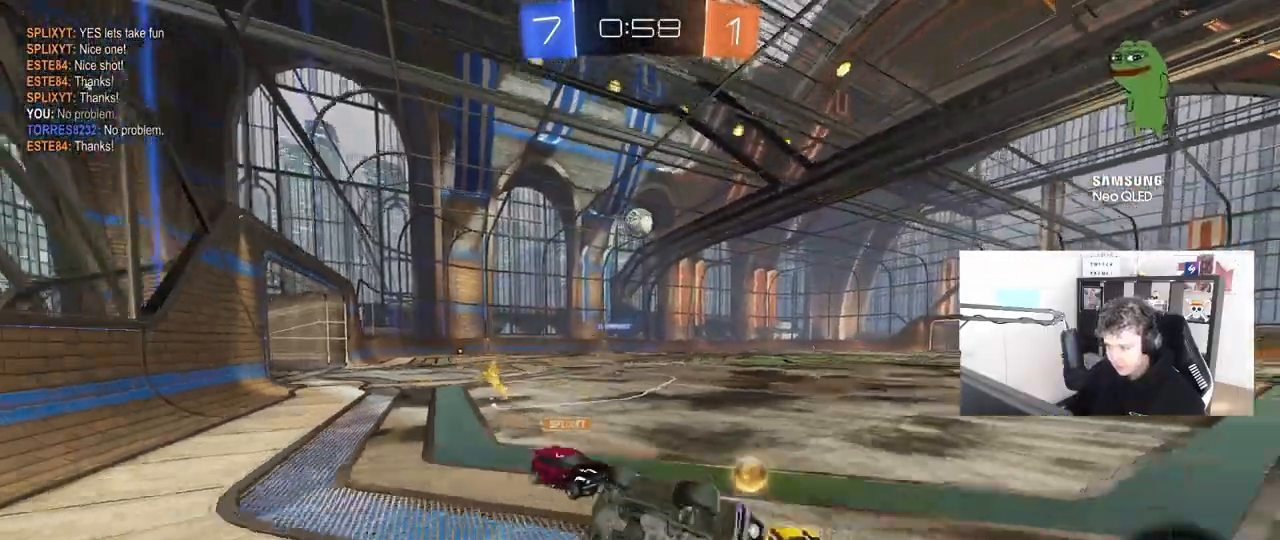
{"keys": ["a", "shift", "w"], "mouse": [], "mouse_move": "still", "events": [[167, "d", "up"], [167, "mouse_left", "up"], [167, "s", "up"], [167, "shift", "up"], [217, "a", "down"], [317, "w", "down"], [450, "shift", "down"]]}
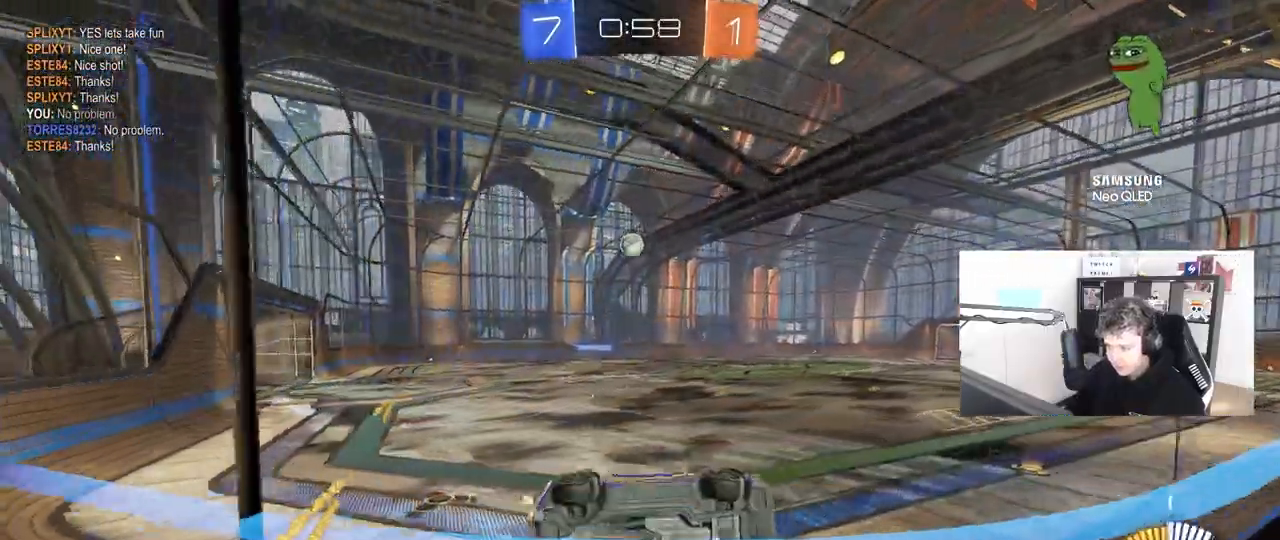
{"keys": ["a", "w"], "mouse": ["left"], "mouse_move": "still", "events": [[83, "shift", "up"], [417, "mouse_left", "down"]]}
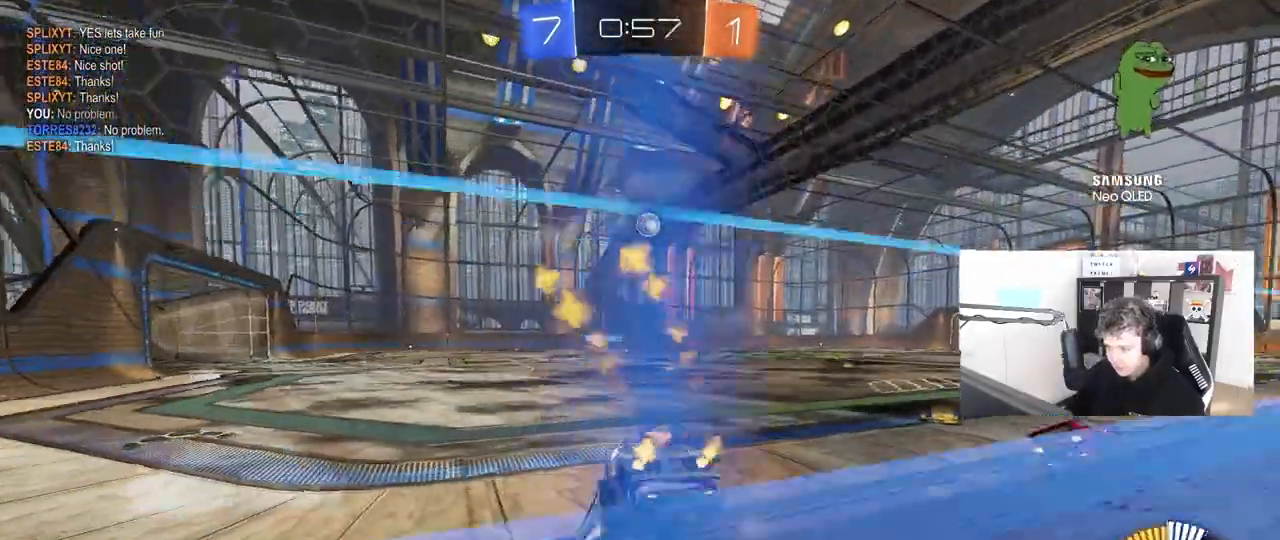
{"keys": ["d", "w"], "mouse": [], "mouse_move": "still", "events": [[250, "a", "up"], [417, "mouse_left", "up"], [483, "d", "down"]]}
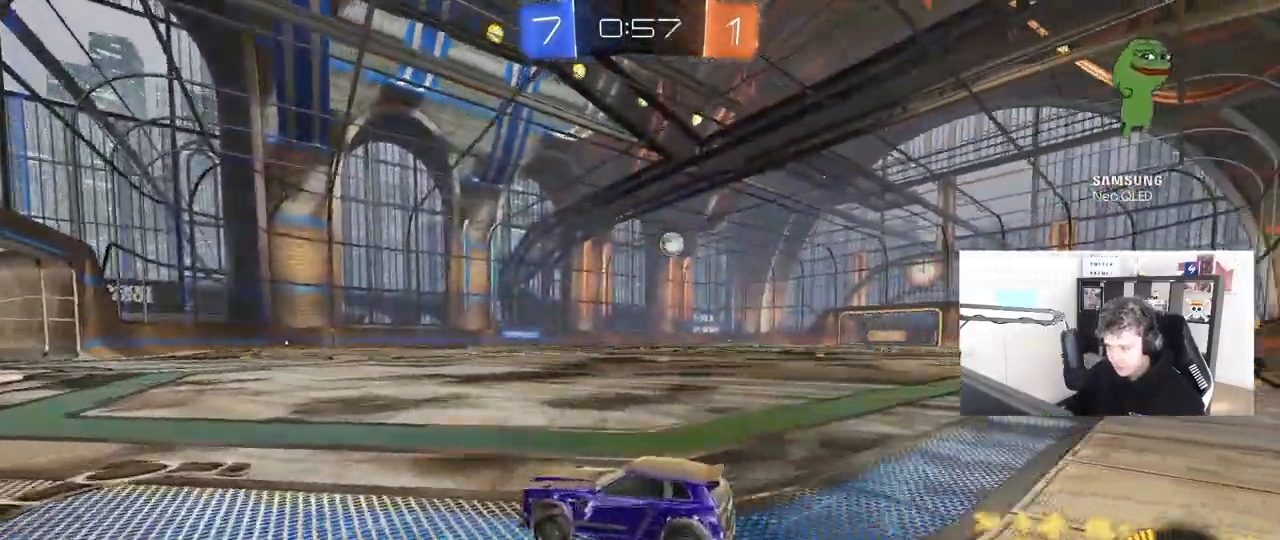
{"keys": ["w"], "mouse": [], "mouse_move": "still", "events": [[83, "d", "up"]]}
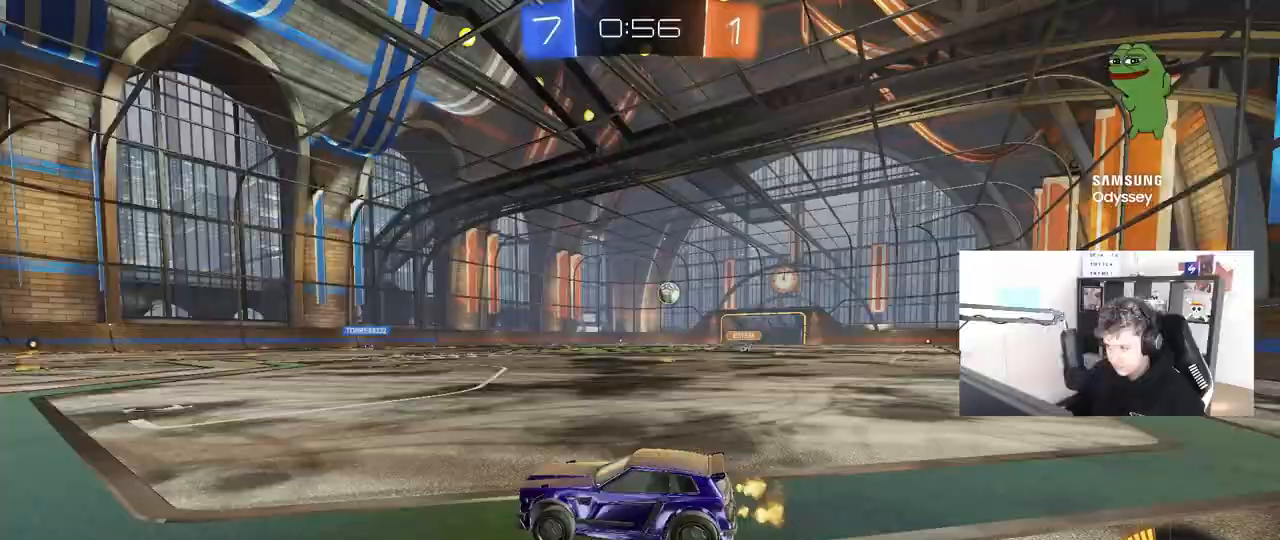
{"keys": ["d", "w"], "mouse": [], "mouse_move": "still", "events": [[50, "d", "down"], [133, "w", "up"], [183, "d", "up"], [283, "w", "down"], [333, "d", "down"]]}
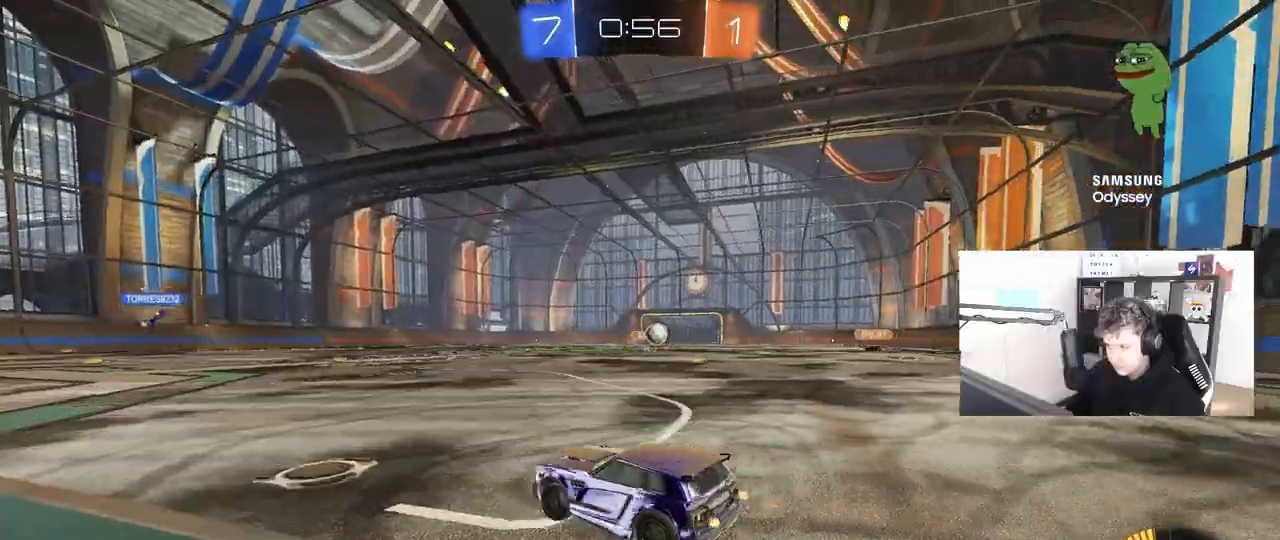
{"keys": ["w"], "mouse": [], "mouse_move": "still", "events": [[17, "d", "up"], [100, "d", "down"], [200, "shift", "down"], [300, "shift", "up"], [433, "d", "up"]]}
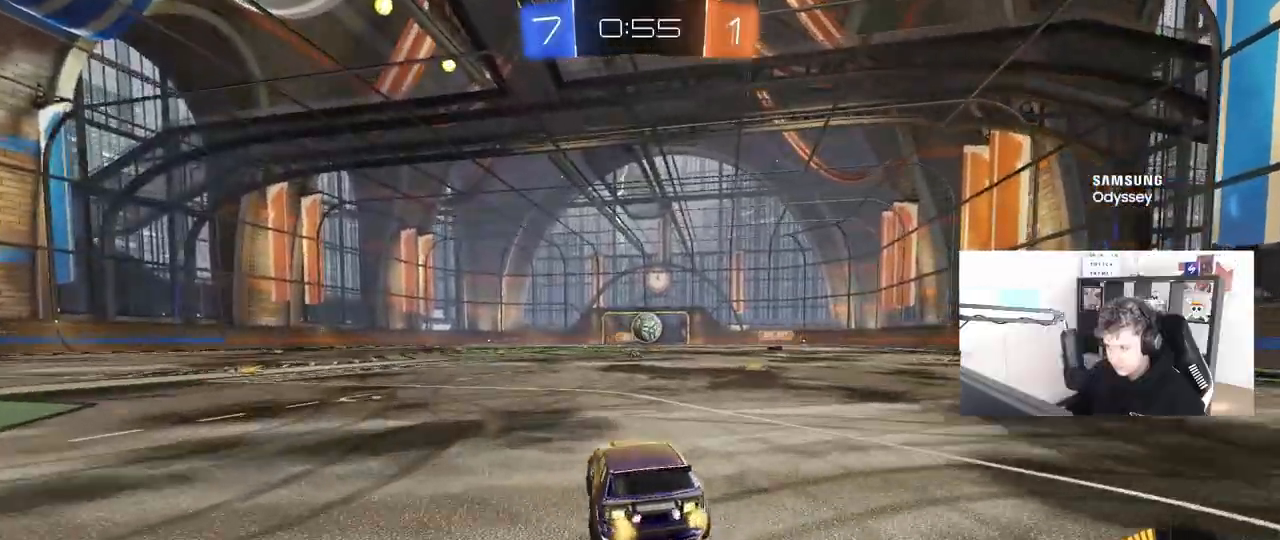
{"keys": [], "mouse": [], "mouse_move": "still", "events": [[117, "w", "up"], [217, "s", "down"], [267, "a", "down"], [350, "a", "up"], [350, "s", "up"]]}
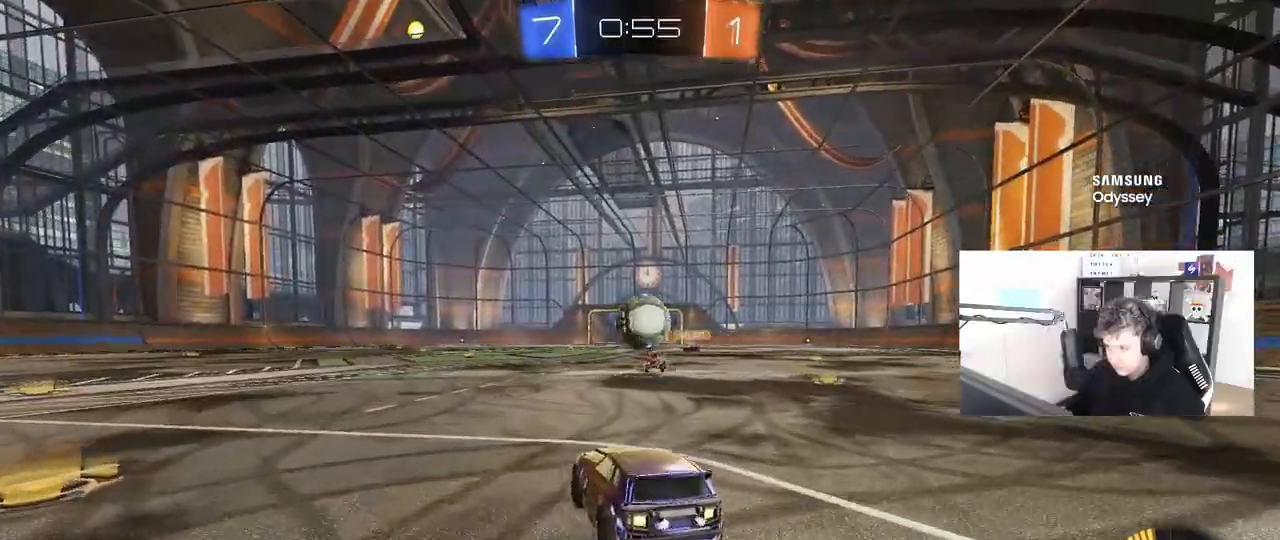
{"keys": [], "mouse": [], "mouse_move": "still", "events": []}
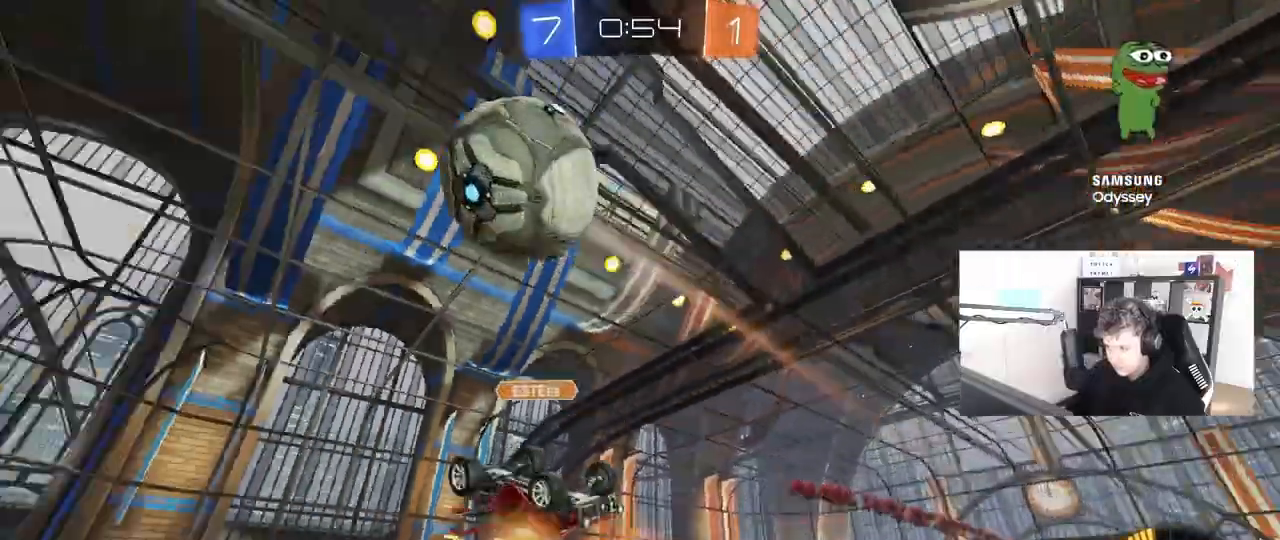
{"keys": ["a", "w"], "mouse": [], "mouse_move": "still", "events": [[17, "a", "down"], [17, "w", "down"]]}
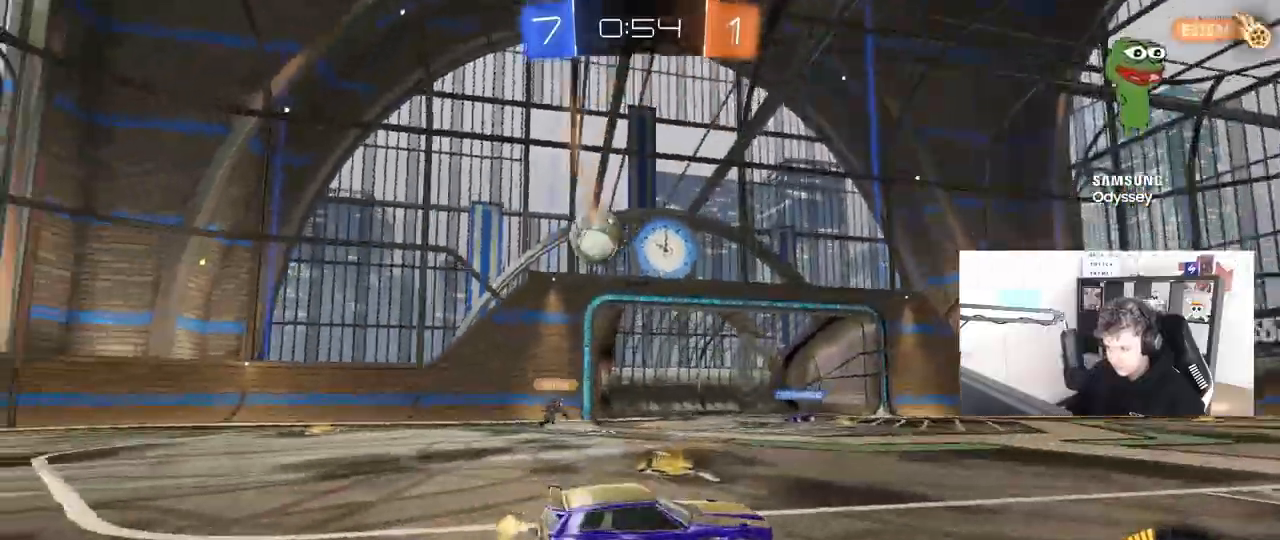
{"keys": ["w"], "mouse": [], "mouse_move": "still", "events": [[500, "a", "up"]]}
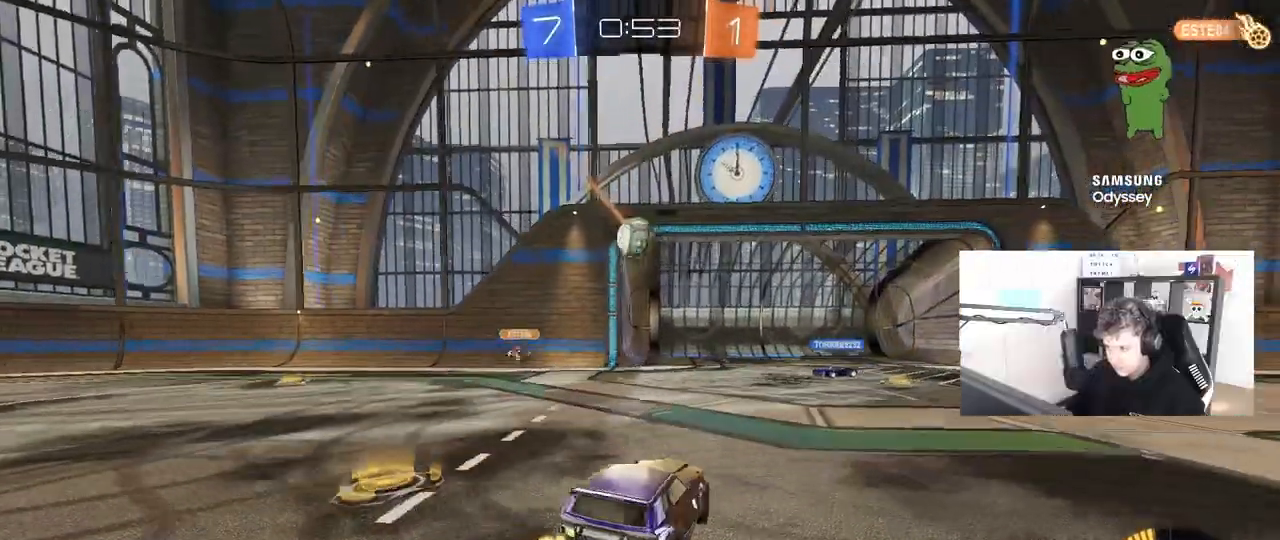
{"keys": ["a", "s"], "mouse": [], "mouse_move": "still", "events": [[233, "d", "down"], [367, "w", "up"], [417, "d", "up"], [467, "a", "down"], [467, "s", "down"]]}